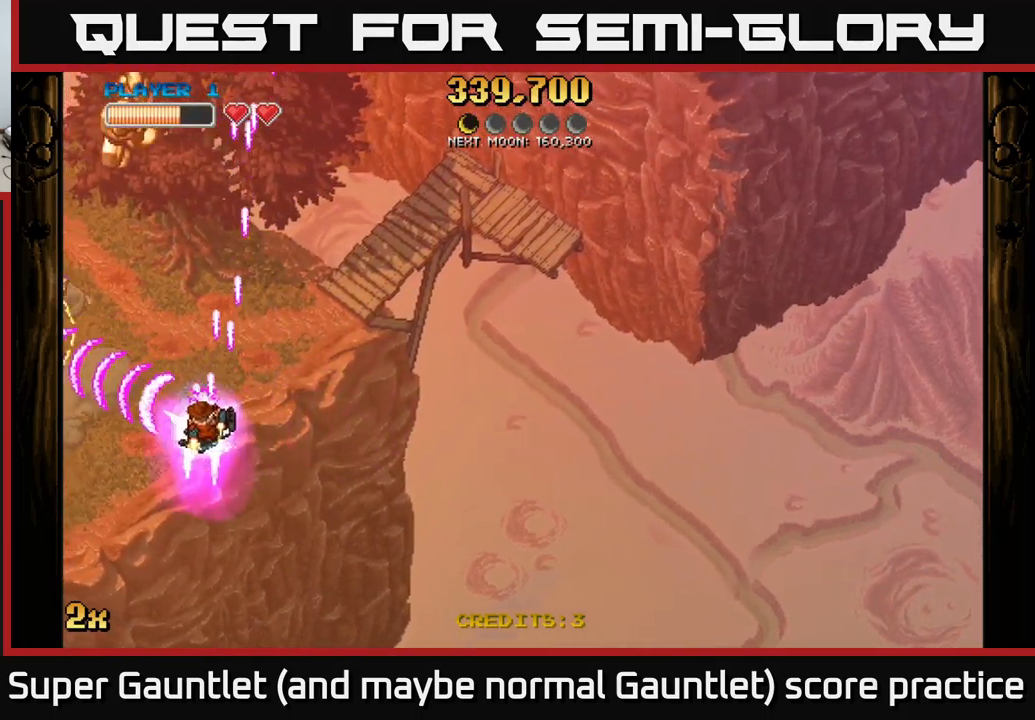
Gameplay with a controller (Xbox layout); each line is a JSON object with the inputs held at the frame after it. "events" lists button and stick changes between this image and that frame as [ms after this image, input, new state], when the widget could be followed in between.
{"buttons": ["A"], "left_stick": "down-left", "right_stick": "center", "events": []}
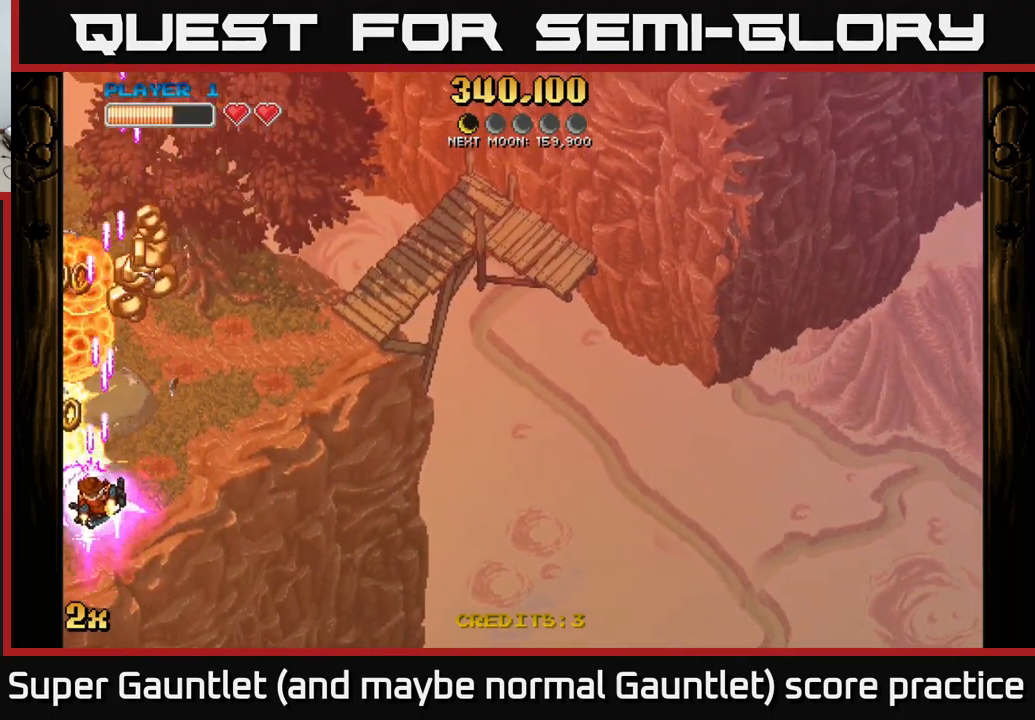
{"buttons": ["A"], "left_stick": "up-left", "right_stick": "center", "events": [[67, "left_stick", "up"], [83, "X", "down"], [283, "X", "up"], [500, "left_stick", "up-left"]]}
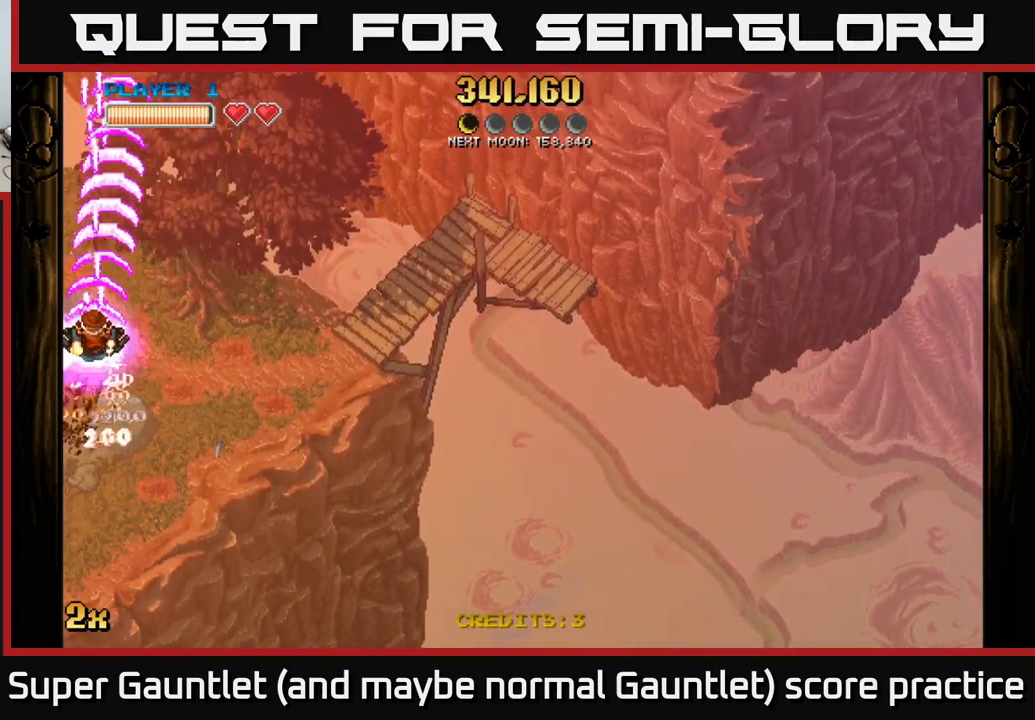
{"buttons": ["A", "X"], "left_stick": "left", "right_stick": "center", "events": [[350, "left_stick", "left"], [383, "X", "down"]]}
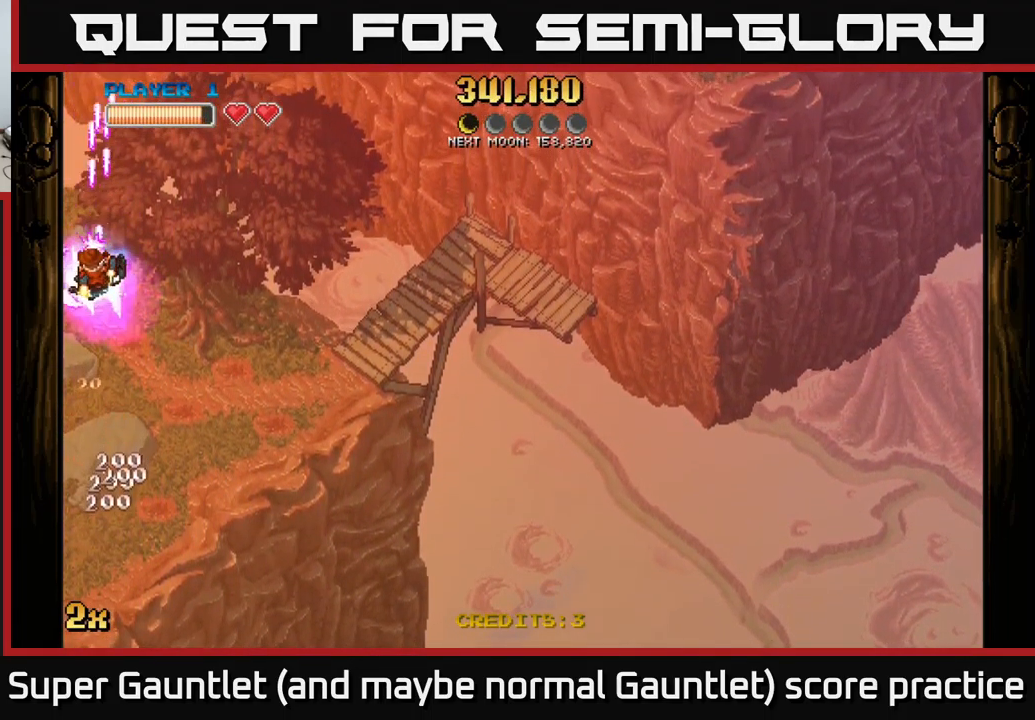
{"buttons": ["A"], "left_stick": "down-left", "right_stick": "center", "events": [[17, "X", "up"], [83, "left_stick", "down-left"]]}
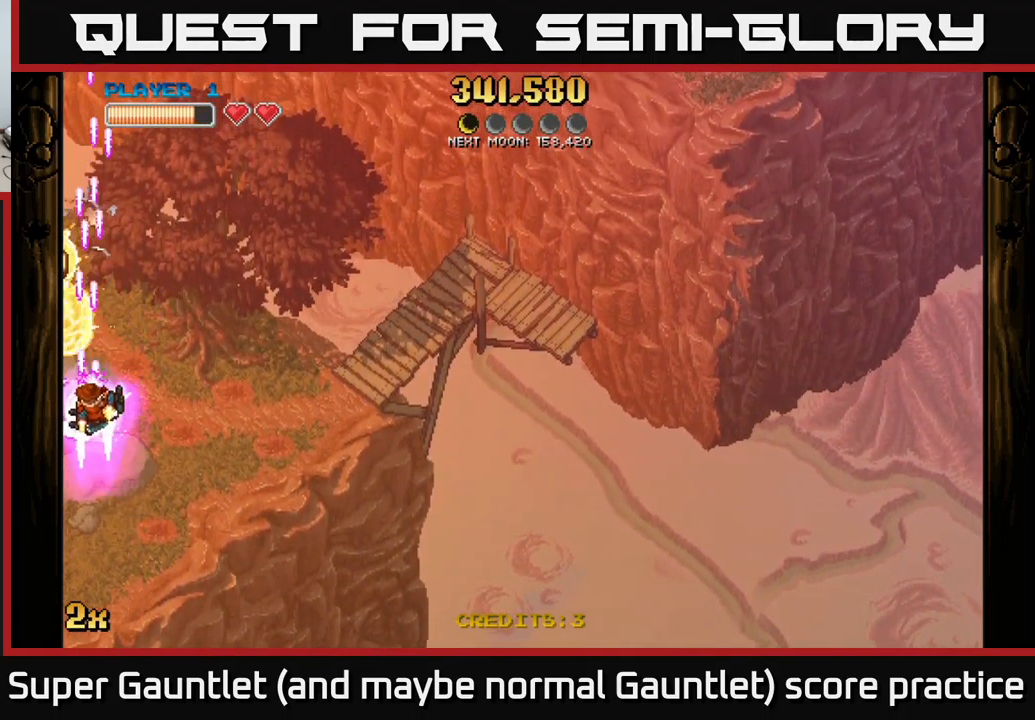
{"buttons": ["A"], "left_stick": "down-left", "right_stick": "center", "events": []}
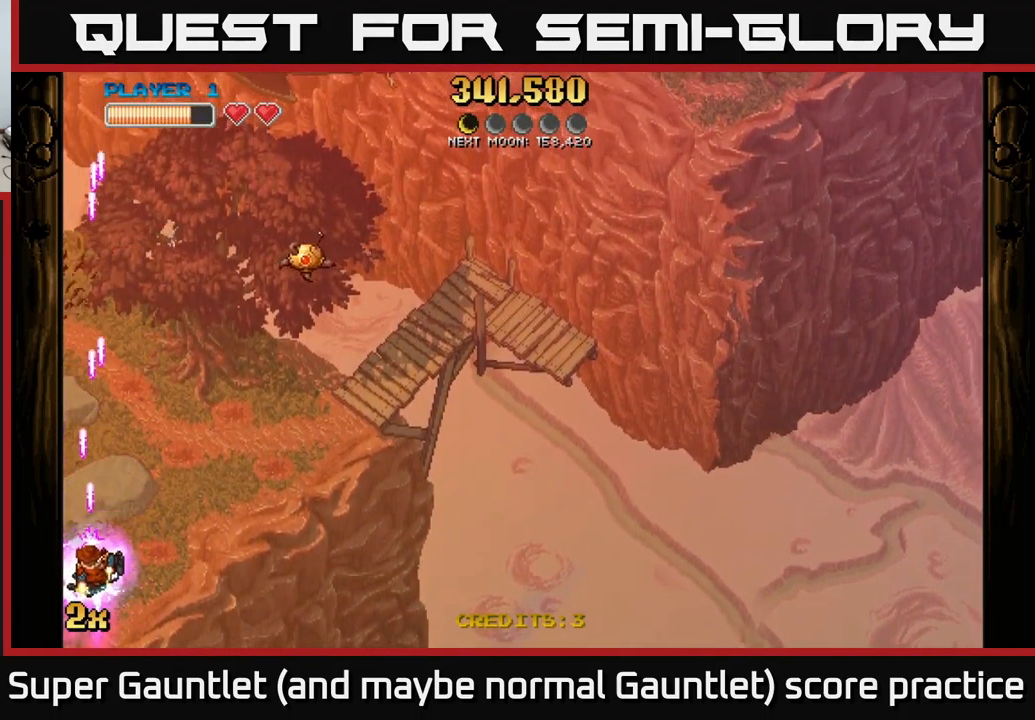
{"buttons": ["A"], "left_stick": "up-right", "right_stick": "center", "events": [[200, "left_stick", "up-left"], [283, "X", "down"], [300, "left_stick", "up-right"], [417, "X", "up"]]}
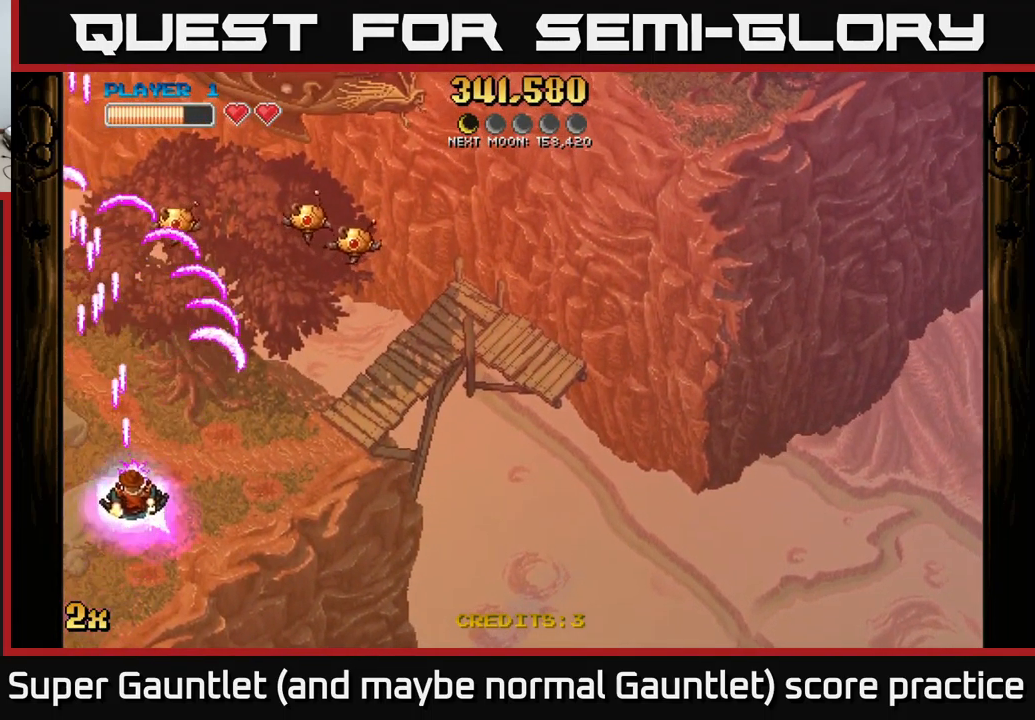
{"buttons": ["A"], "left_stick": "down", "right_stick": "center", "events": [[300, "left_stick", "down-right"], [350, "left_stick", "down"]]}
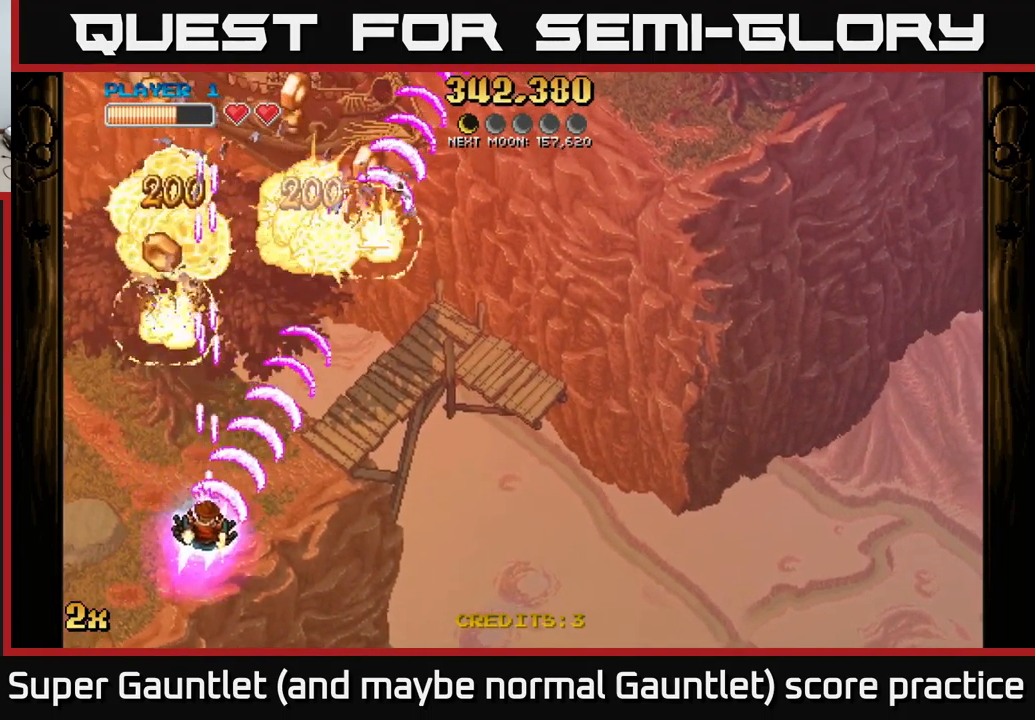
{"buttons": ["A"], "left_stick": "up-left", "right_stick": "center", "events": [[100, "left_stick", "left"], [400, "left_stick", "up-left"]]}
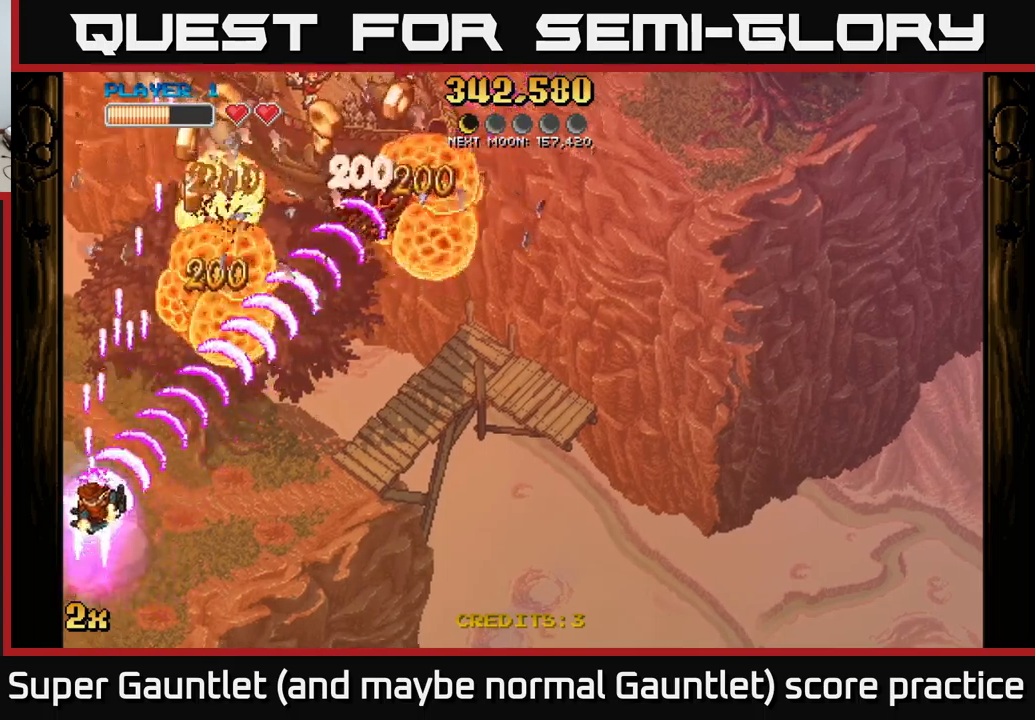
{"buttons": ["A"], "left_stick": "up-right", "right_stick": "center", "events": [[17, "left_stick", "up"], [117, "left_stick", "up-right"]]}
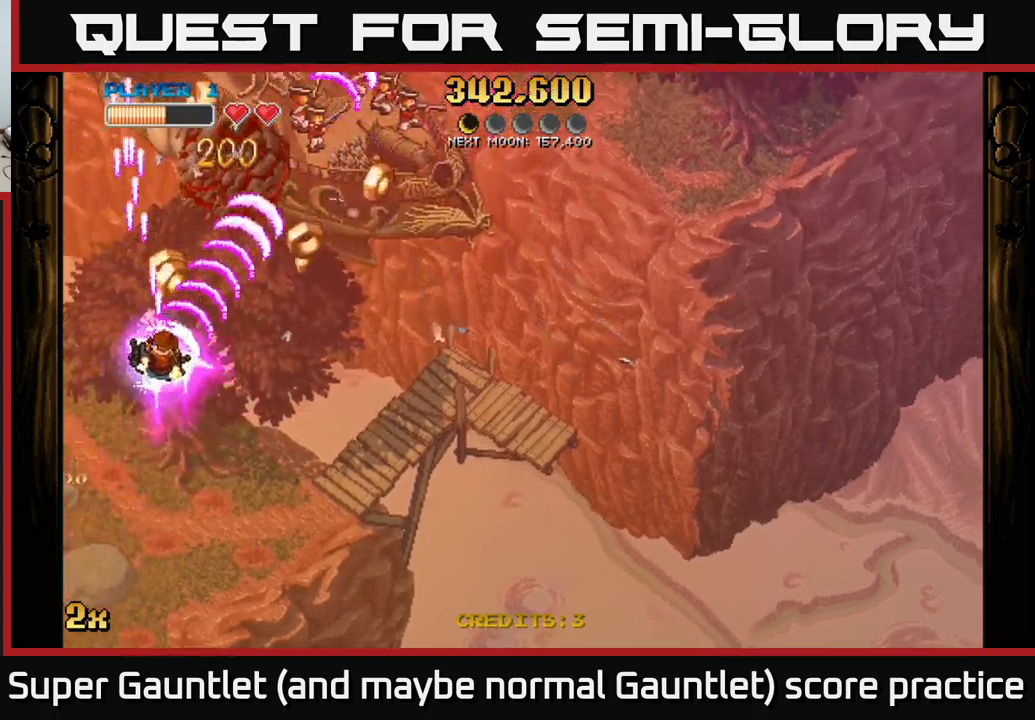
{"buttons": ["A"], "left_stick": "right", "right_stick": "center", "events": [[134, "left_stick", "right"], [234, "left_stick", "down-right"], [367, "left_stick", "right"]]}
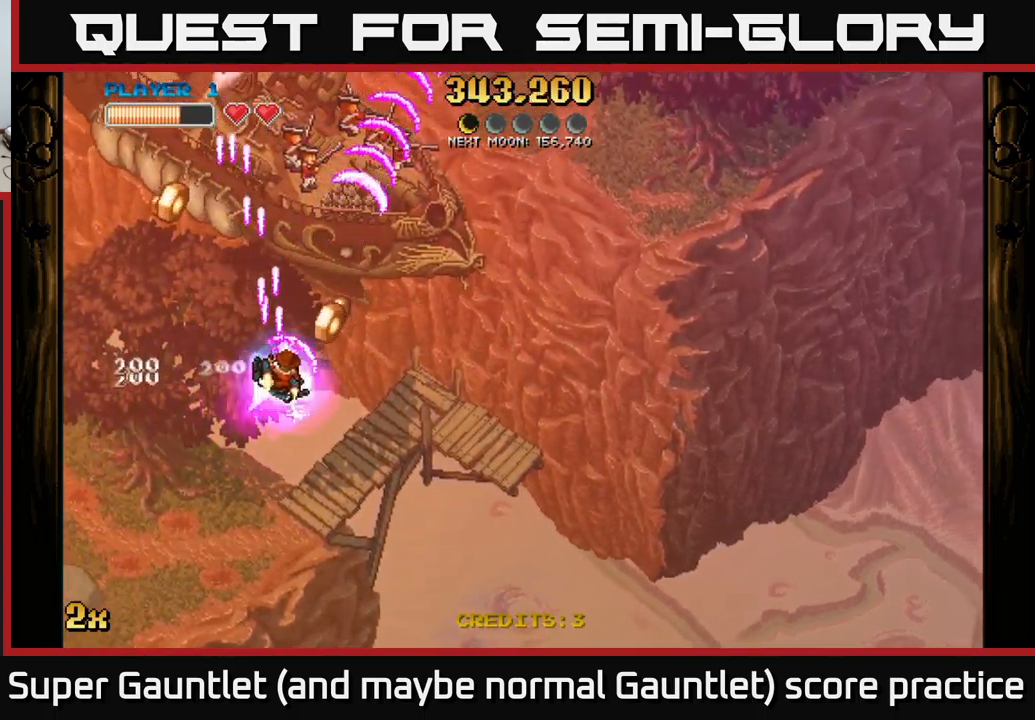
{"buttons": ["A"], "left_stick": "left", "right_stick": "center", "events": [[100, "left_stick", "left"]]}
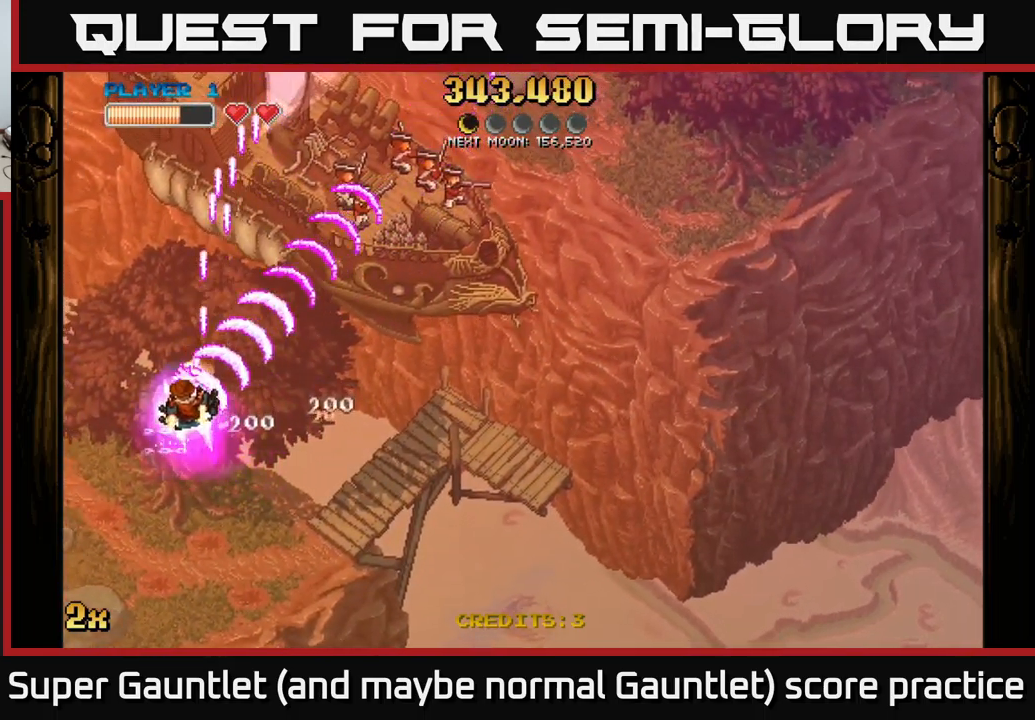
{"buttons": ["A"], "left_stick": "down-left", "right_stick": "center", "events": [[34, "left_stick", "up-right"], [84, "X", "down"], [200, "X", "up"], [484, "left_stick", "down-left"]]}
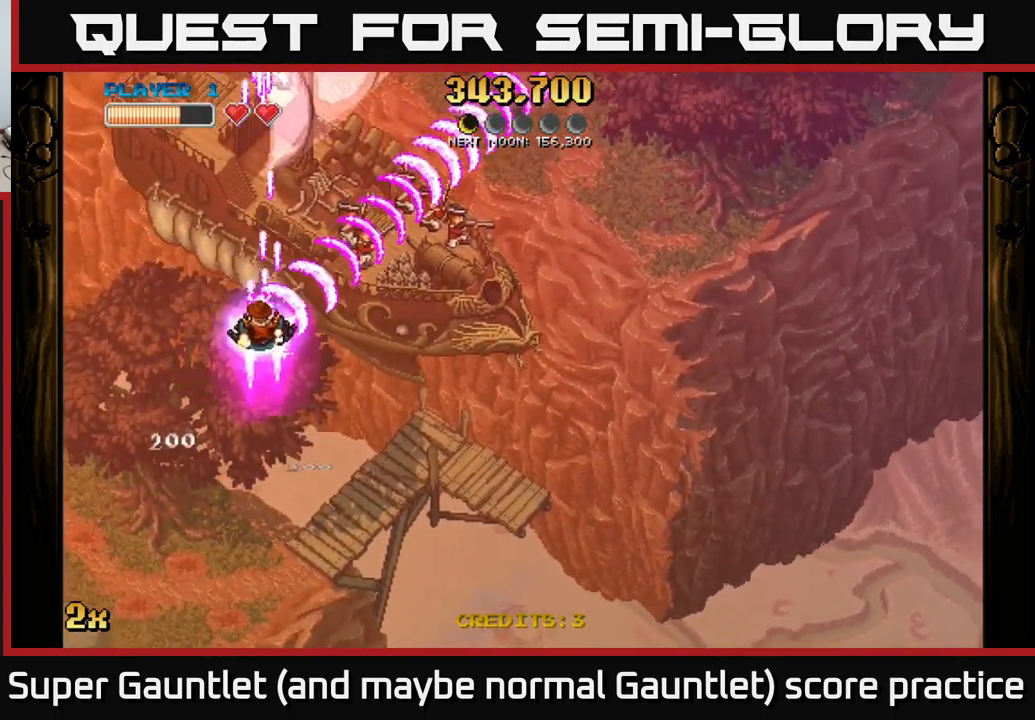
{"buttons": ["A"], "left_stick": "down", "right_stick": "center", "events": [[350, "left_stick", "down"]]}
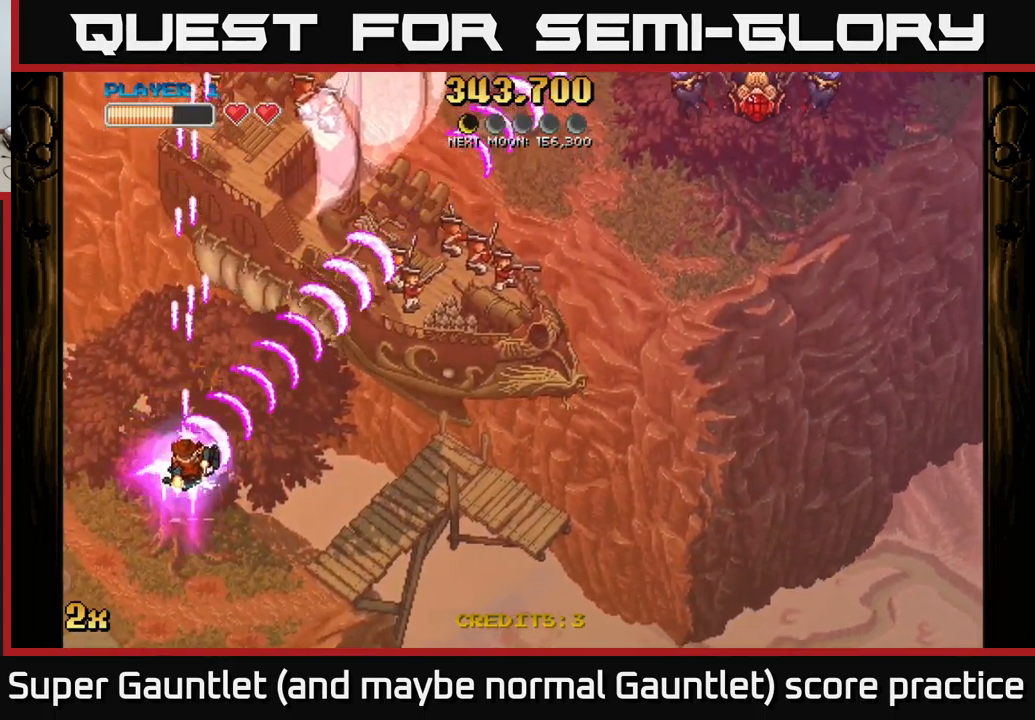
{"buttons": ["A", "X"], "left_stick": "up", "right_stick": "center", "events": [[317, "left_stick", "up"], [384, "X", "down"]]}
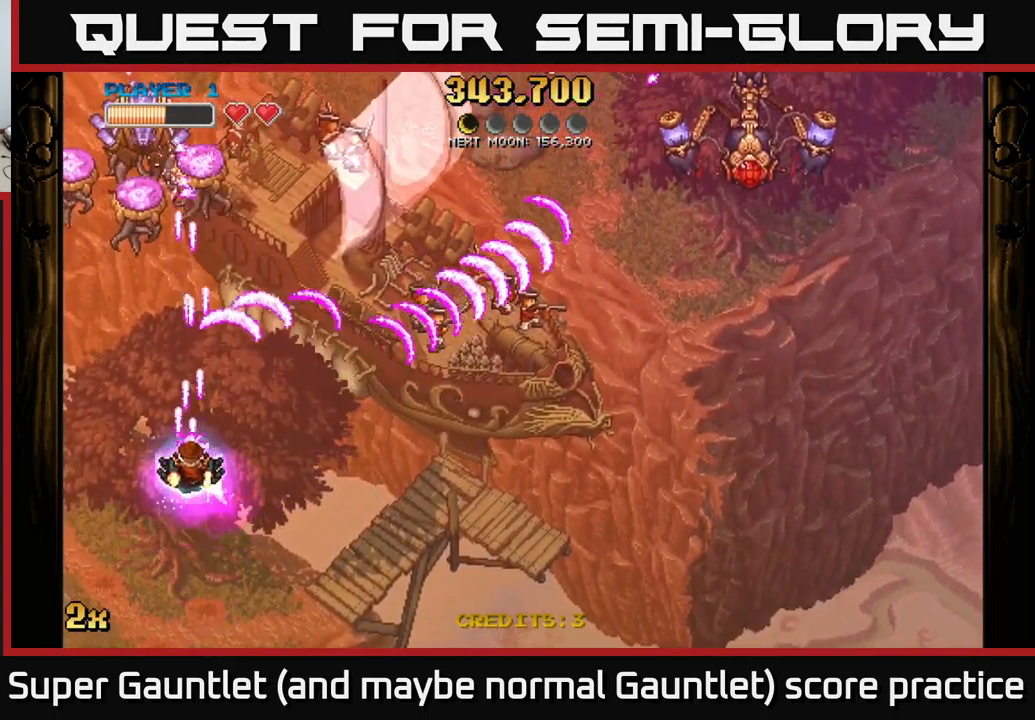
{"buttons": ["A"], "left_stick": "up-right", "right_stick": "center", "events": [[17, "X", "up"], [317, "left_stick", "up-left"], [500, "left_stick", "up-right"]]}
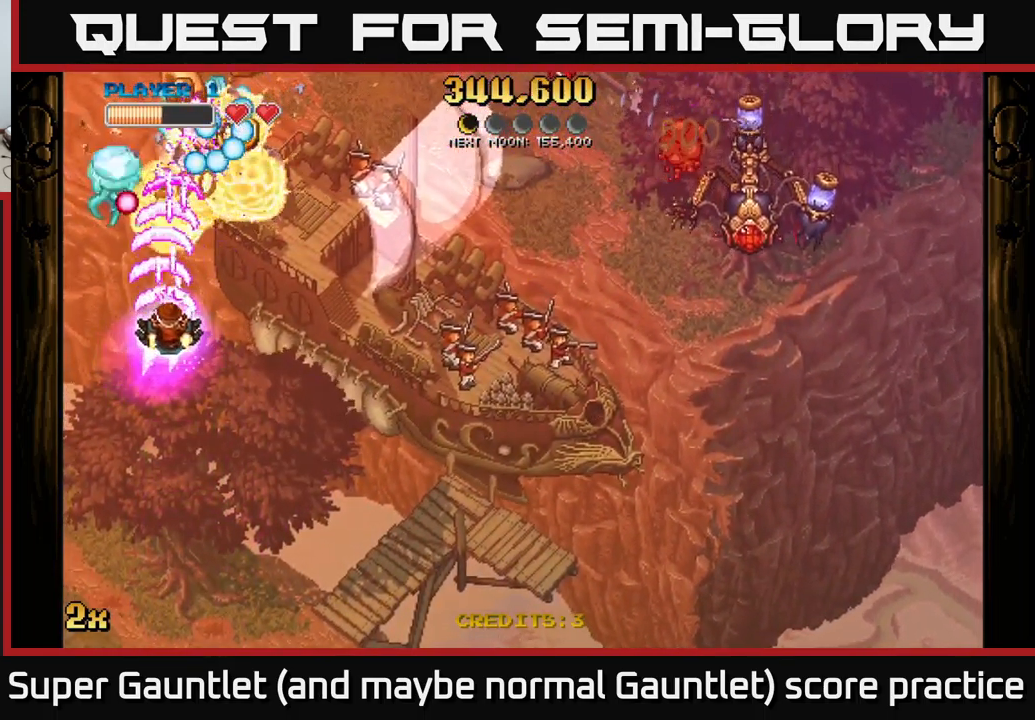
{"buttons": ["A"], "left_stick": "down", "right_stick": "center", "events": [[67, "left_stick", "down-right"], [134, "left_stick", "down-left"], [317, "left_stick", "down-right"], [500, "left_stick", "down"]]}
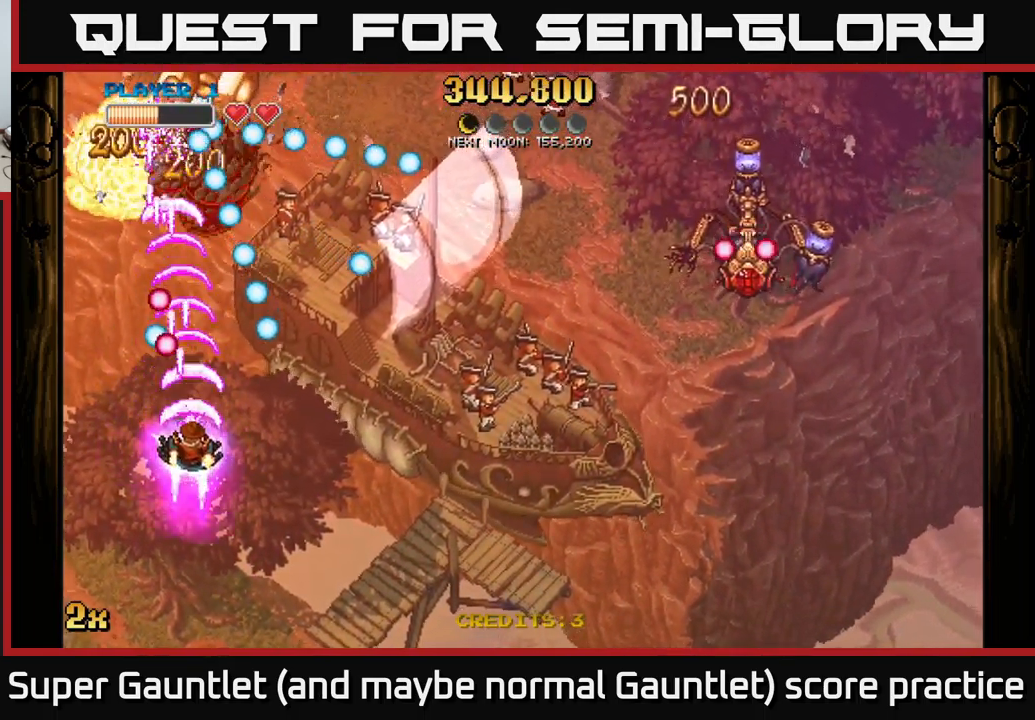
{"buttons": ["A"], "left_stick": "up", "right_stick": "center", "events": [[300, "left_stick", "center"], [367, "left_stick", "up"]]}
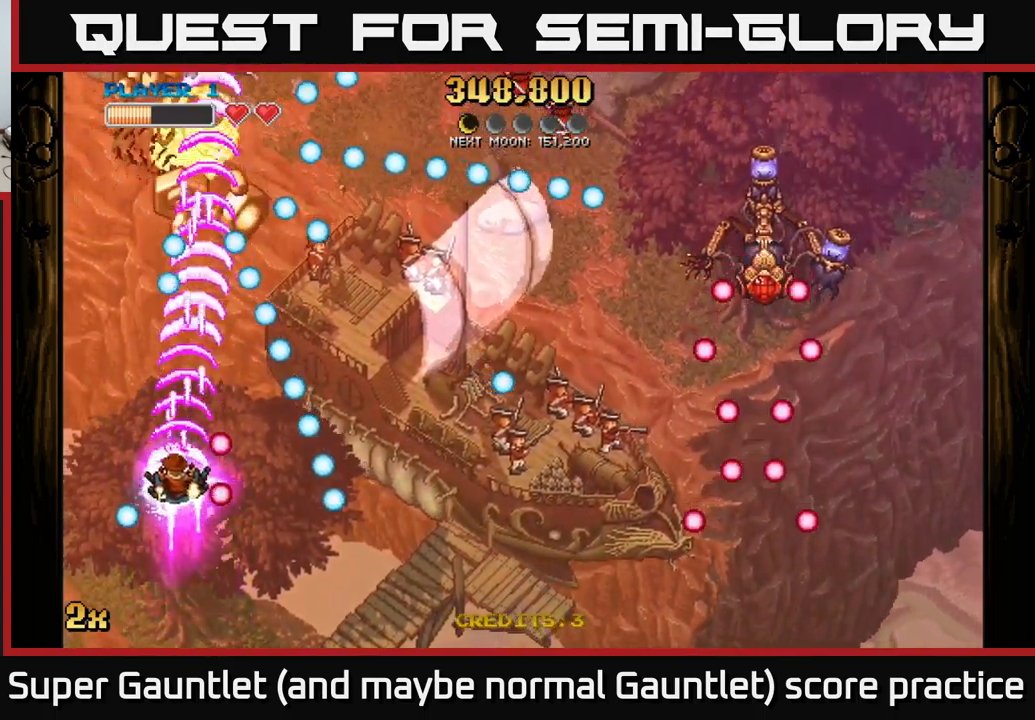
{"buttons": ["A"], "left_stick": "up", "right_stick": "center", "events": [[150, "X", "down"], [150, "left_stick", "right"], [267, "X", "up"], [300, "left_stick", "up"]]}
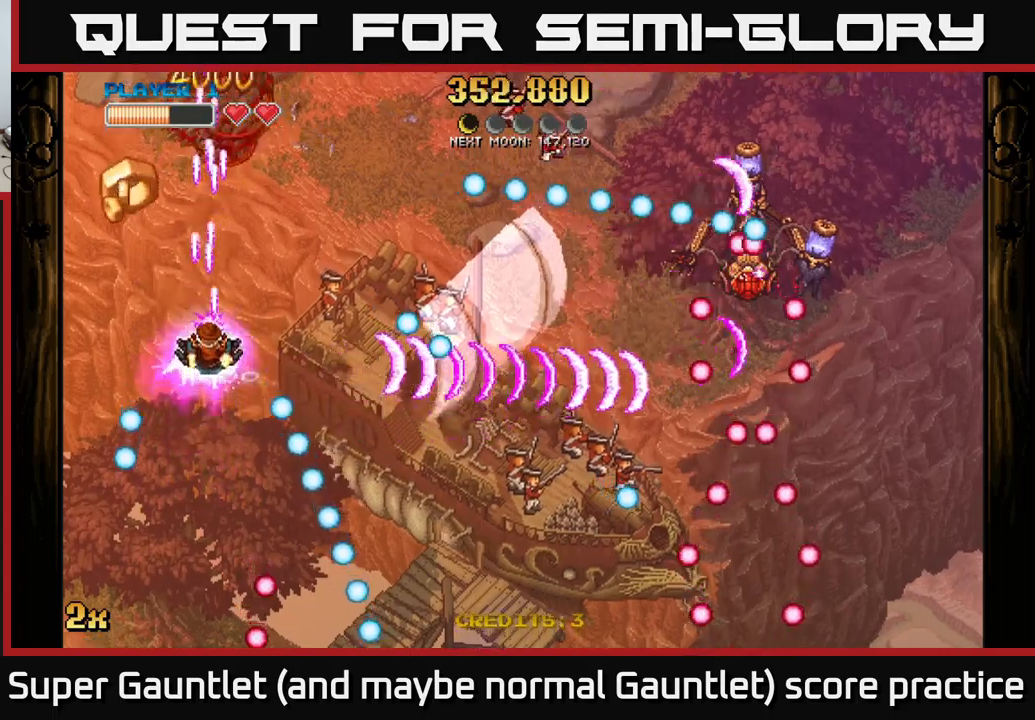
{"buttons": ["A"], "left_stick": "up", "right_stick": "center", "events": []}
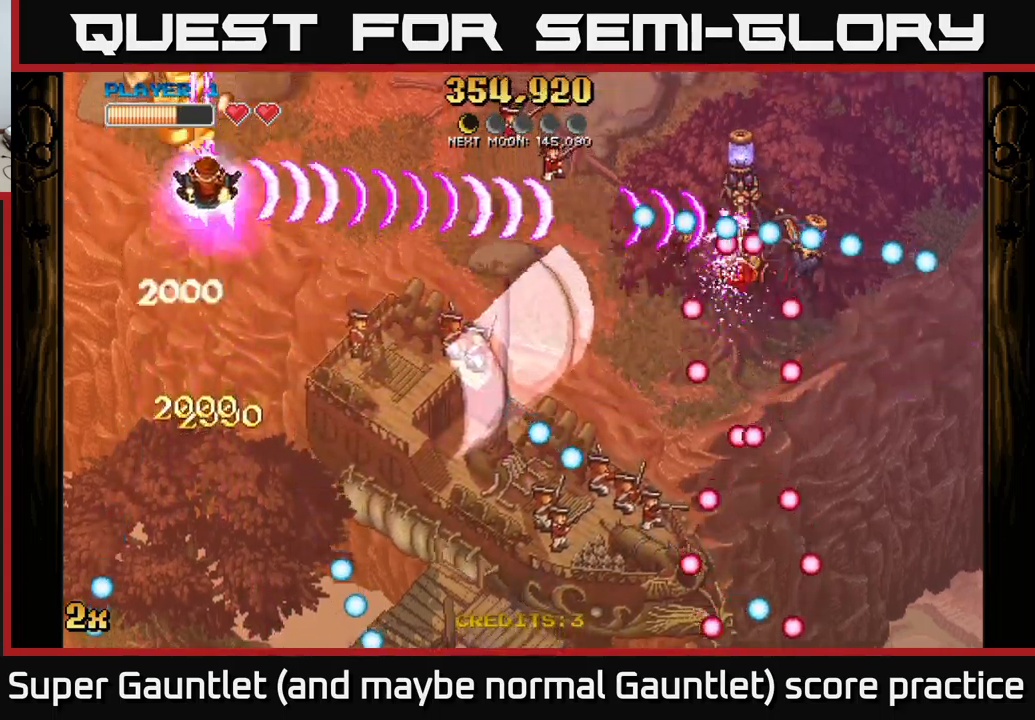
{"buttons": ["A"], "left_stick": "down", "right_stick": "center", "events": [[166, "left_stick", "down-right"], [266, "left_stick", "down"]]}
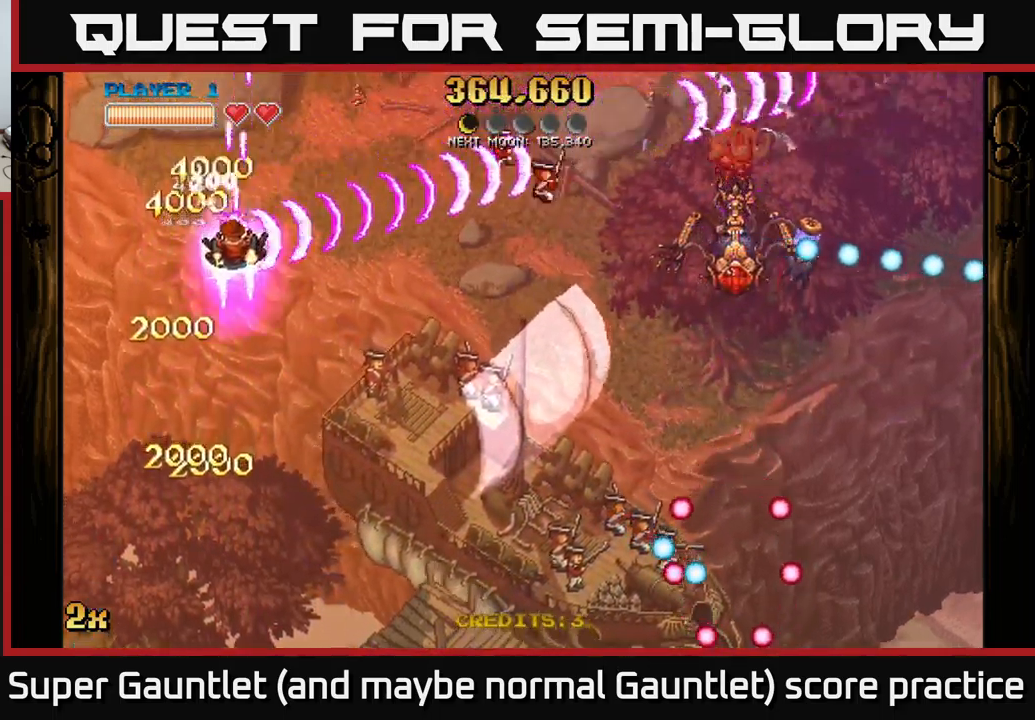
{"buttons": [], "left_stick": "down", "right_stick": "center", "events": [[66, "left_stick", "down-right"], [216, "left_stick", "up-right"], [266, "X", "down"], [350, "X", "up"], [433, "left_stick", "down"], [483, "A", "up"]]}
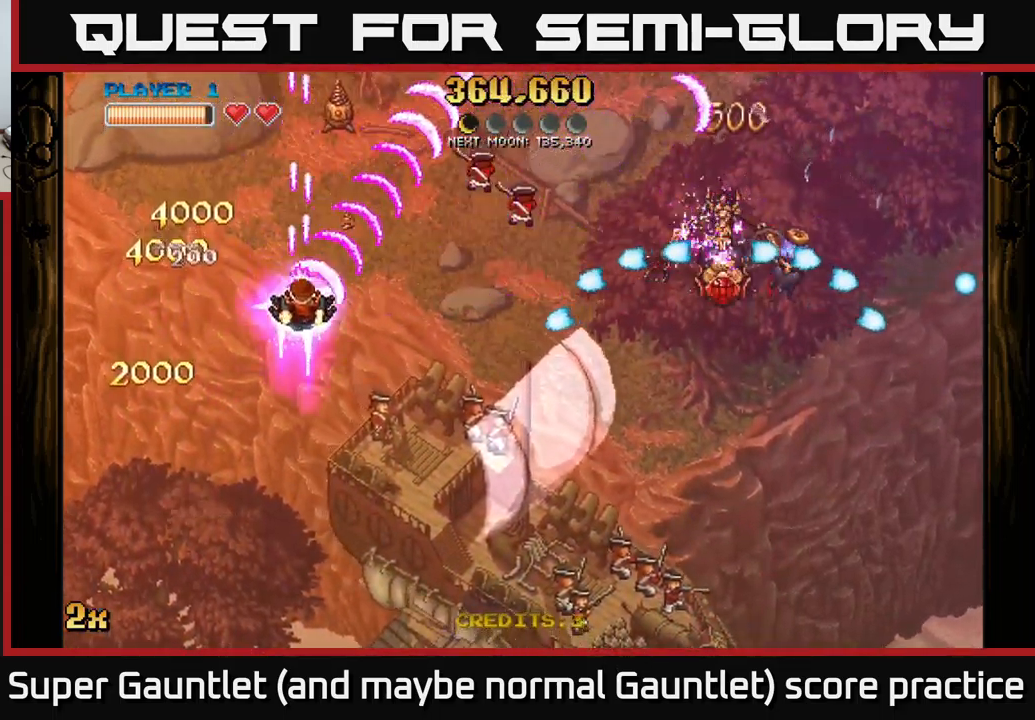
{"buttons": [], "left_stick": "down", "right_stick": "center", "events": [[116, "left_stick", "down-right"], [400, "left_stick", "down"]]}
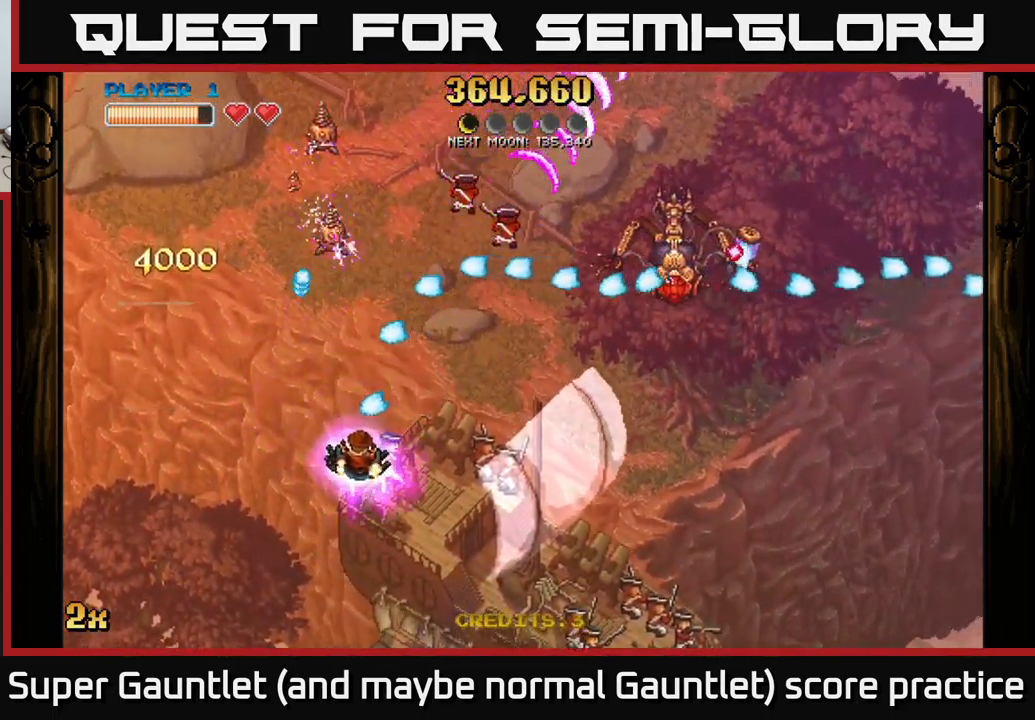
{"buttons": ["A"], "left_stick": "right", "right_stick": "center", "events": [[333, "left_stick", "up"], [350, "A", "down"], [366, "X", "down"], [466, "X", "up"], [500, "left_stick", "right"]]}
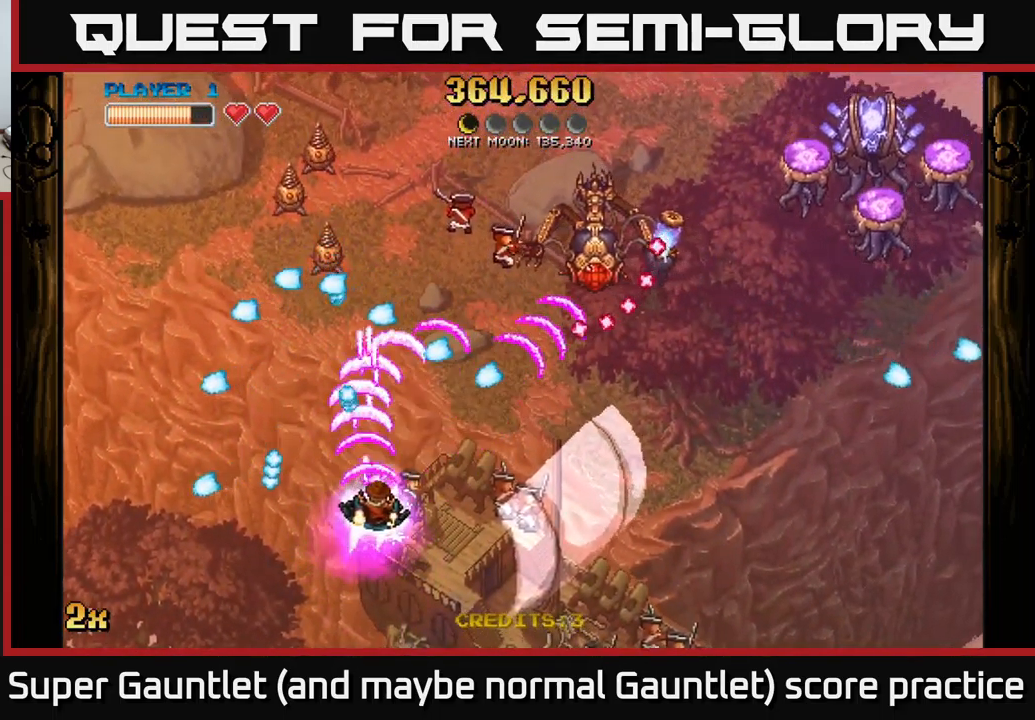
{"buttons": ["A"], "left_stick": "right", "right_stick": "center", "events": [[33, "left_stick", "down"], [200, "left_stick", "down-right"], [300, "left_stick", "right"]]}
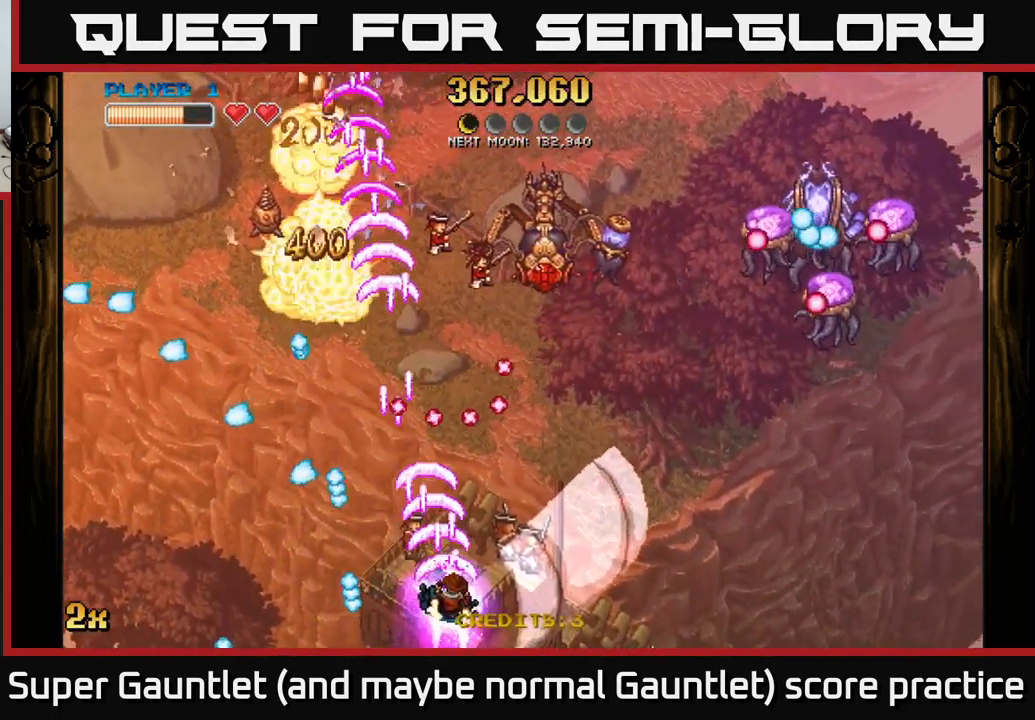
{"buttons": ["A"], "left_stick": "right", "right_stick": "center", "events": []}
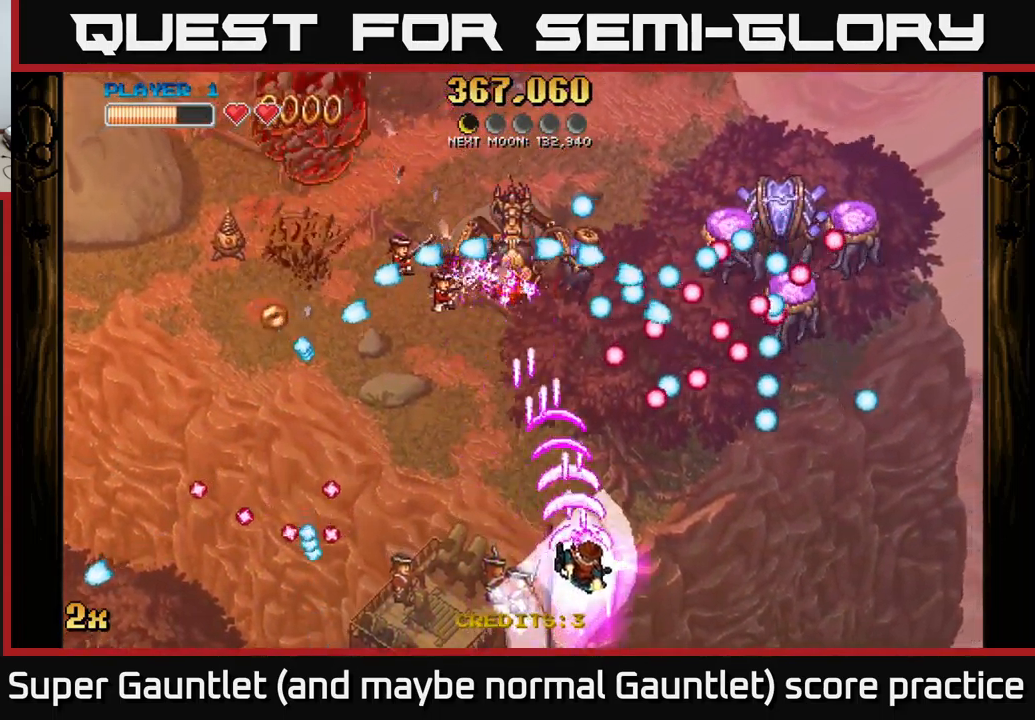
{"buttons": ["A"], "left_stick": "down-left", "right_stick": "center", "events": [[66, "left_stick", "left"], [283, "left_stick", "down-left"]]}
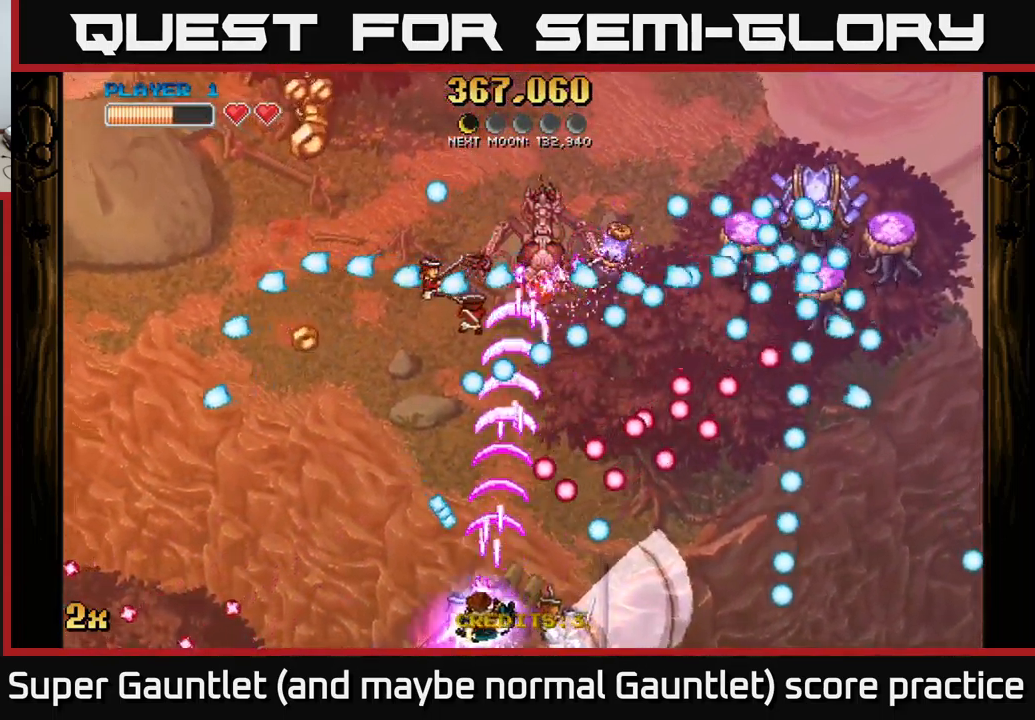
{"buttons": ["A", "X"], "left_stick": "up", "right_stick": "center", "events": [[33, "left_stick", "left"], [466, "left_stick", "up"], [500, "X", "down"]]}
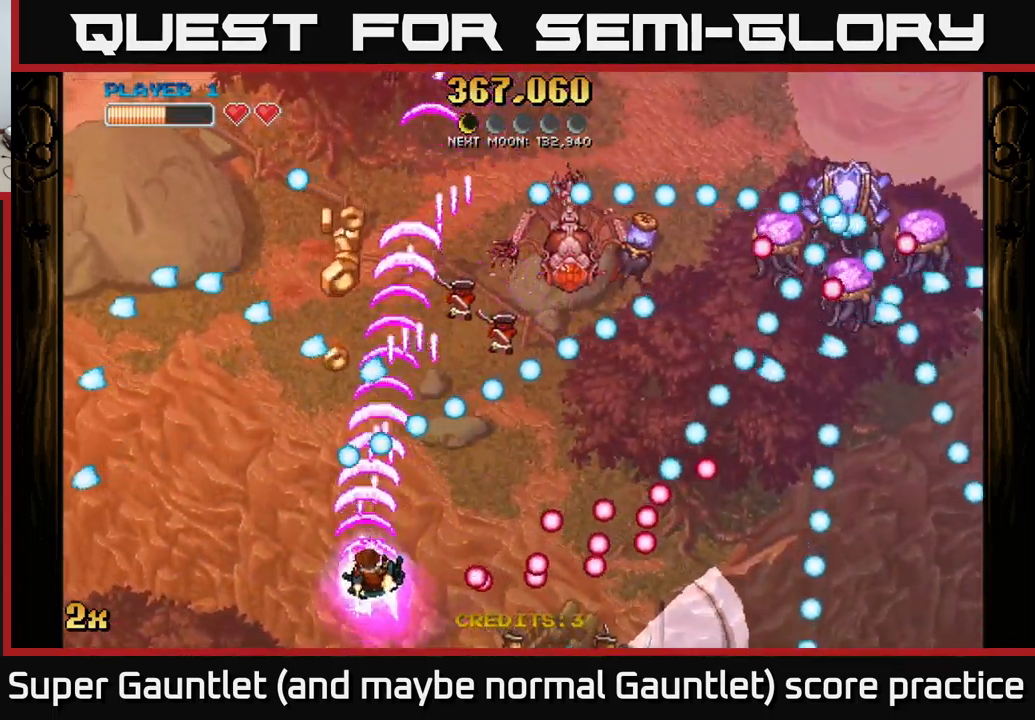
{"buttons": ["A"], "left_stick": "down-left", "right_stick": "center", "events": [[16, "left_stick", "up-right"], [116, "X", "up"], [233, "left_stick", "down-left"]]}
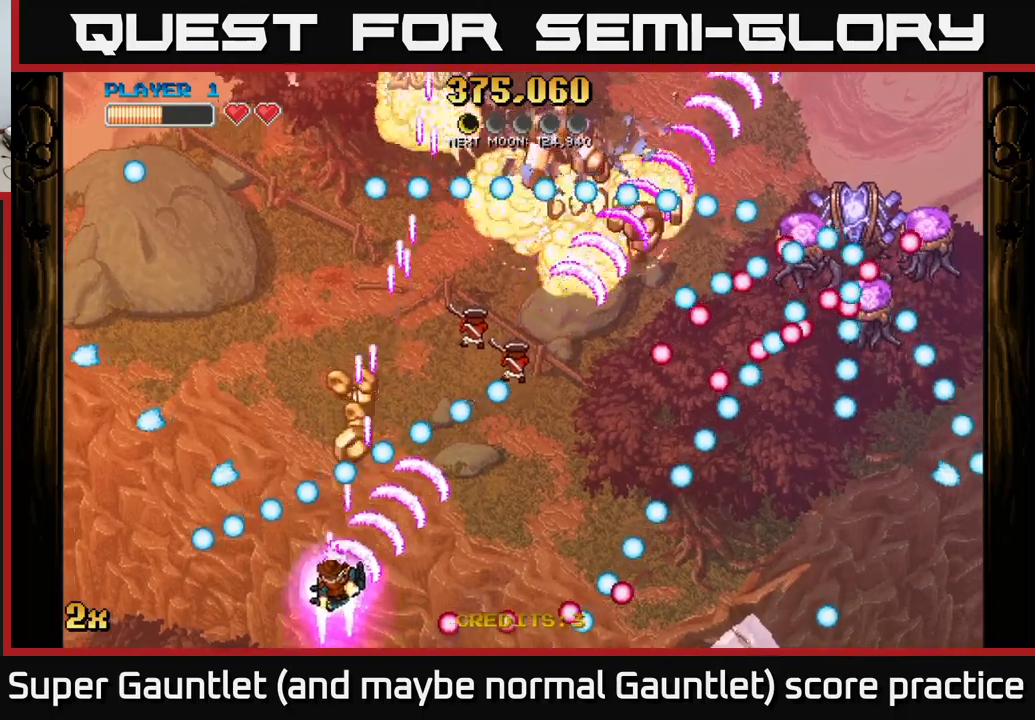
{"buttons": ["A"], "left_stick": "up", "right_stick": "center", "events": [[83, "left_stick", "center"], [167, "left_stick", "right"], [500, "left_stick", "up"]]}